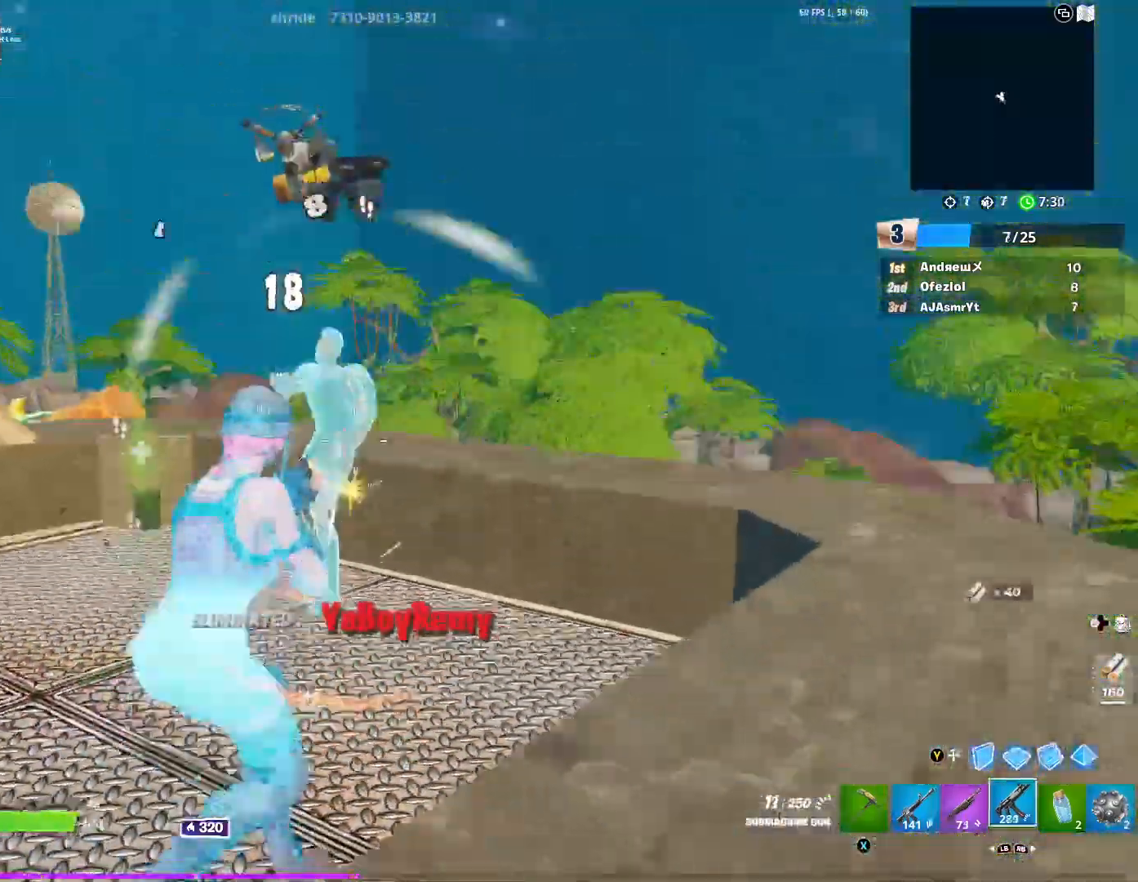
Gameplay with a controller (Xbox layout); each line is a JSON object with the inputs held at the frame after it. "events" lists button and stick changes between this image and that frame as [ms after this image, input, new state], when the widget could be followed in between.
{"buttons": ["R3"], "left_stick": "up", "right_stick": "down-left", "events": [[83, "A", "down"], [100, "left_stick", "up"], [184, "A", "up"], [200, "right_stick", "center"], [217, "R2", "up"], [250, "L1", "down"], [334, "right_stick", "left"], [367, "L1", "up"], [417, "R3", "down"], [417, "right_stick", "down-left"]]}
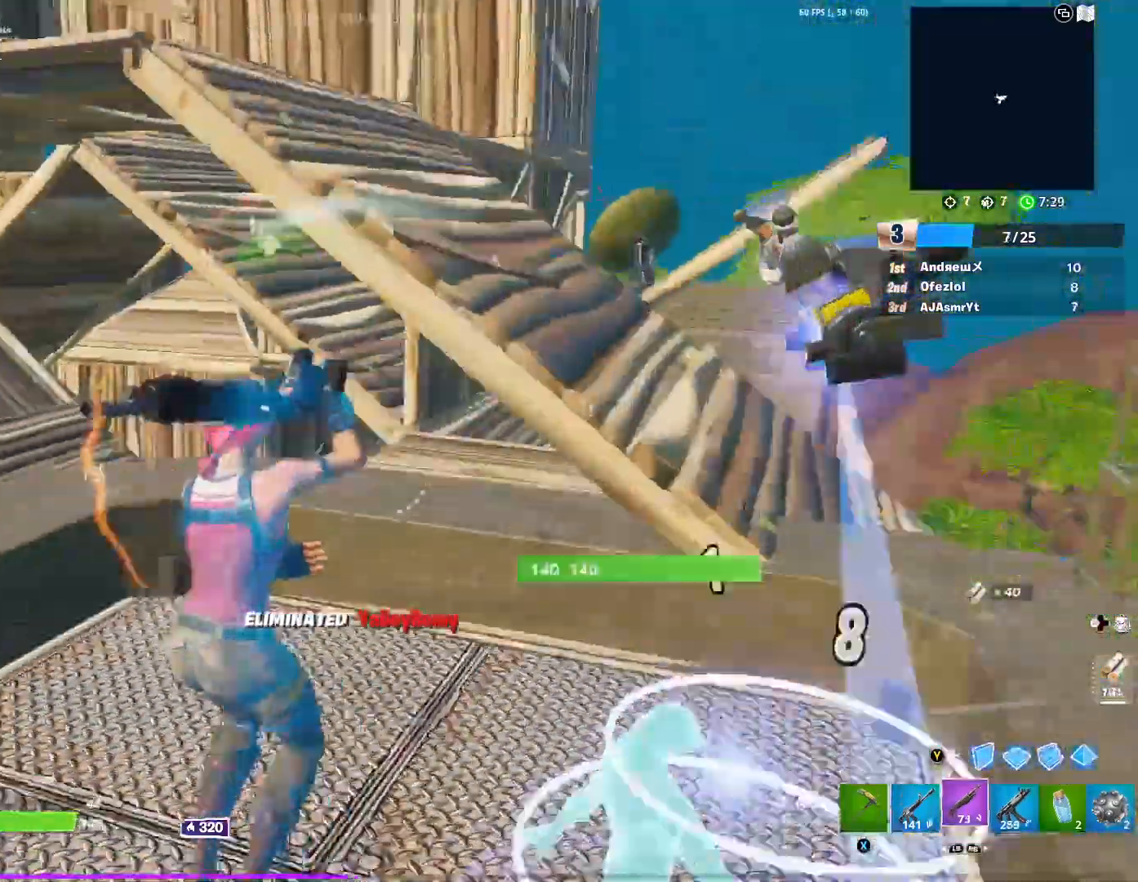
{"buttons": ["L2"], "left_stick": "up-right", "right_stick": "up", "events": [[17, "left_stick", "up-right"], [34, "R3", "up"], [51, "right_stick", "center"], [134, "R3", "down"], [217, "Y", "down"], [267, "R2", "down"], [267, "R3", "up"], [284, "Y", "up"], [284, "right_stick", "down"], [301, "L2", "down"], [434, "R2", "up"], [434, "right_stick", "up"]]}
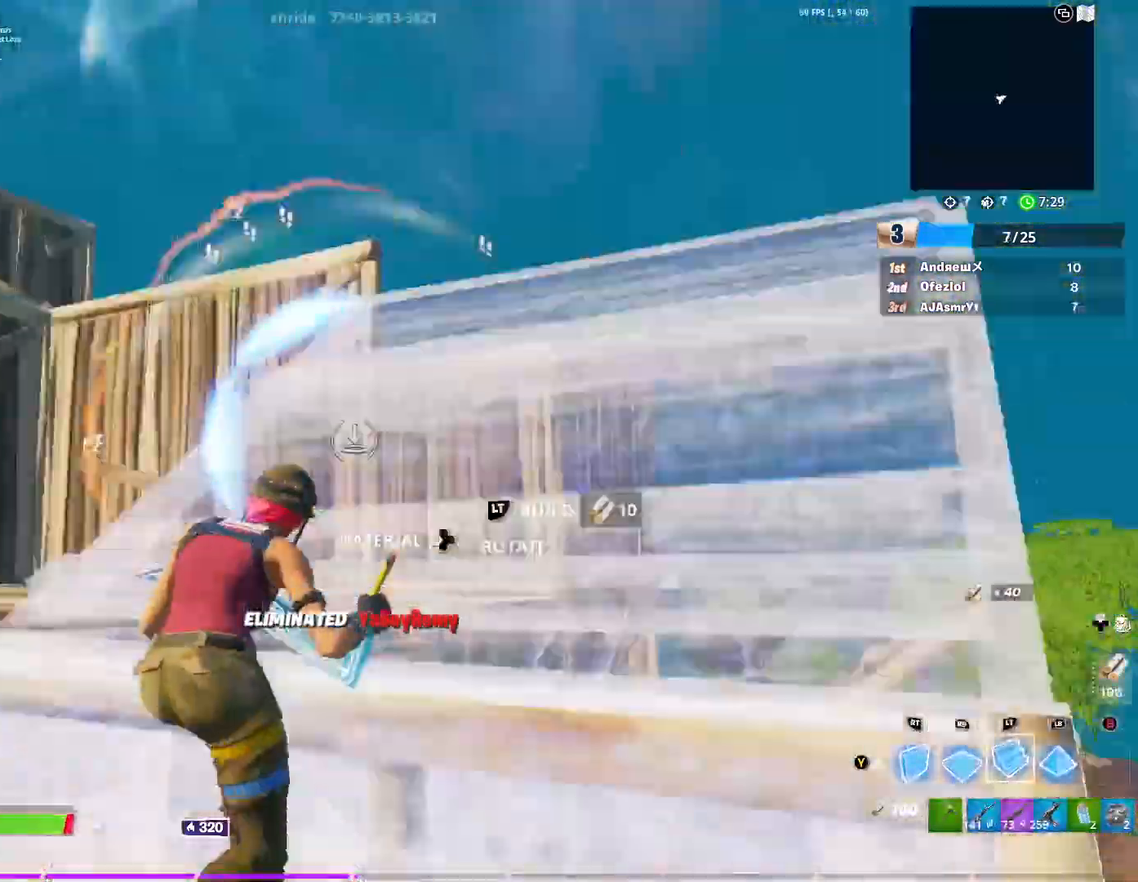
{"buttons": ["R2"], "left_stick": "up-right", "right_stick": "left", "events": [[17, "right_stick", "center"], [67, "Y", "down"], [100, "L2", "up"], [100, "right_stick", "down-left"], [167, "Y", "up"], [234, "right_stick", "center"], [250, "Y", "down"], [400, "R2", "down"], [400, "right_stick", "left"], [450, "Y", "up"]]}
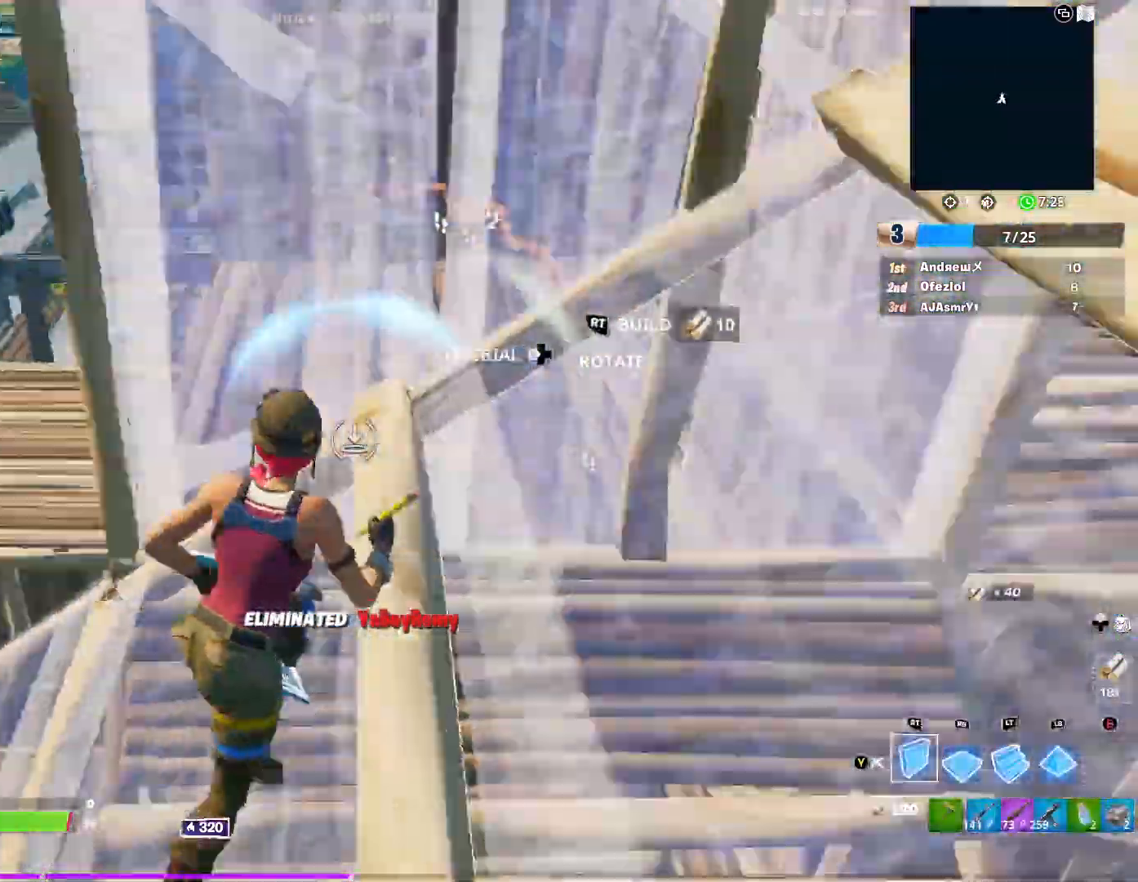
{"buttons": [], "left_stick": "down-left", "right_stick": "center", "events": [[51, "right_stick", "right"], [67, "R2", "up"], [117, "right_stick", "center"], [184, "Y", "down"], [184, "left_stick", "right"], [201, "right_stick", "left"], [301, "R2", "down"], [301, "left_stick", "down"], [368, "Y", "up"], [418, "left_stick", "down-left"], [451, "R2", "up"], [451, "right_stick", "center"]]}
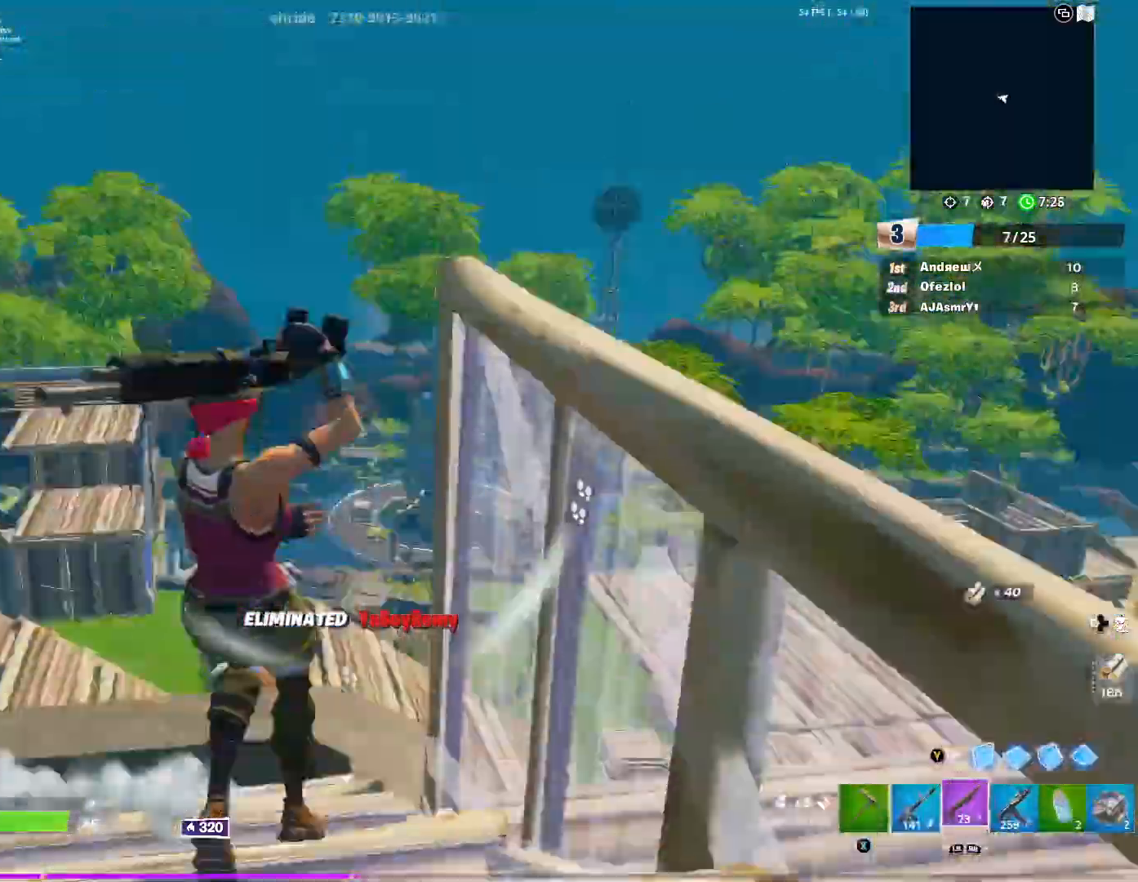
{"buttons": [], "left_stick": "up-right", "right_stick": "center", "events": [[33, "Y", "down"], [133, "R2", "down"], [184, "right_stick", "up-right"], [217, "Y", "up"], [267, "R3", "down"], [300, "right_stick", "center"], [417, "R3", "up"], [450, "R2", "up"], [450, "left_stick", "up-right"]]}
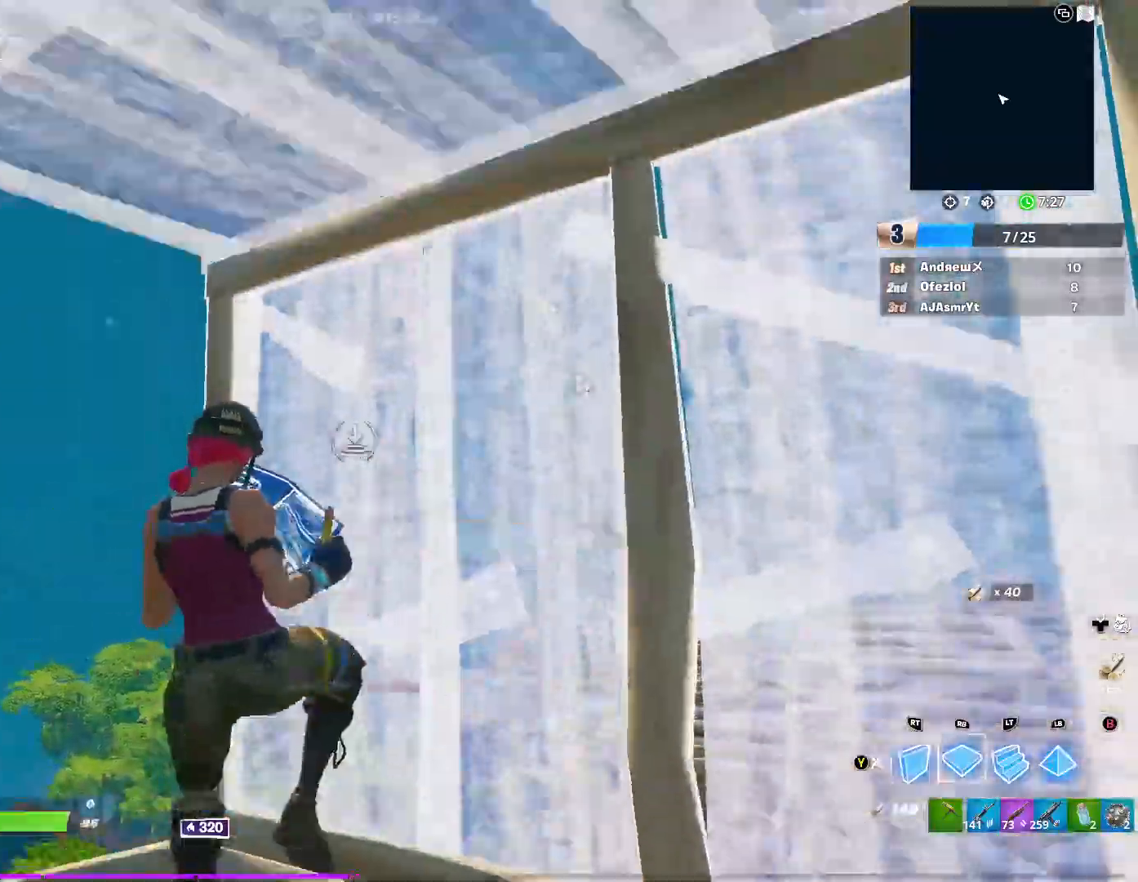
{"buttons": ["R2"], "left_stick": "down-right", "right_stick": "left", "events": [[17, "R1", "down"], [34, "right_stick", "down"], [184, "right_stick", "up"], [334, "R1", "up"], [334, "right_stick", "down"], [401, "R2", "down"], [401, "right_stick", "left"], [434, "left_stick", "down-right"]]}
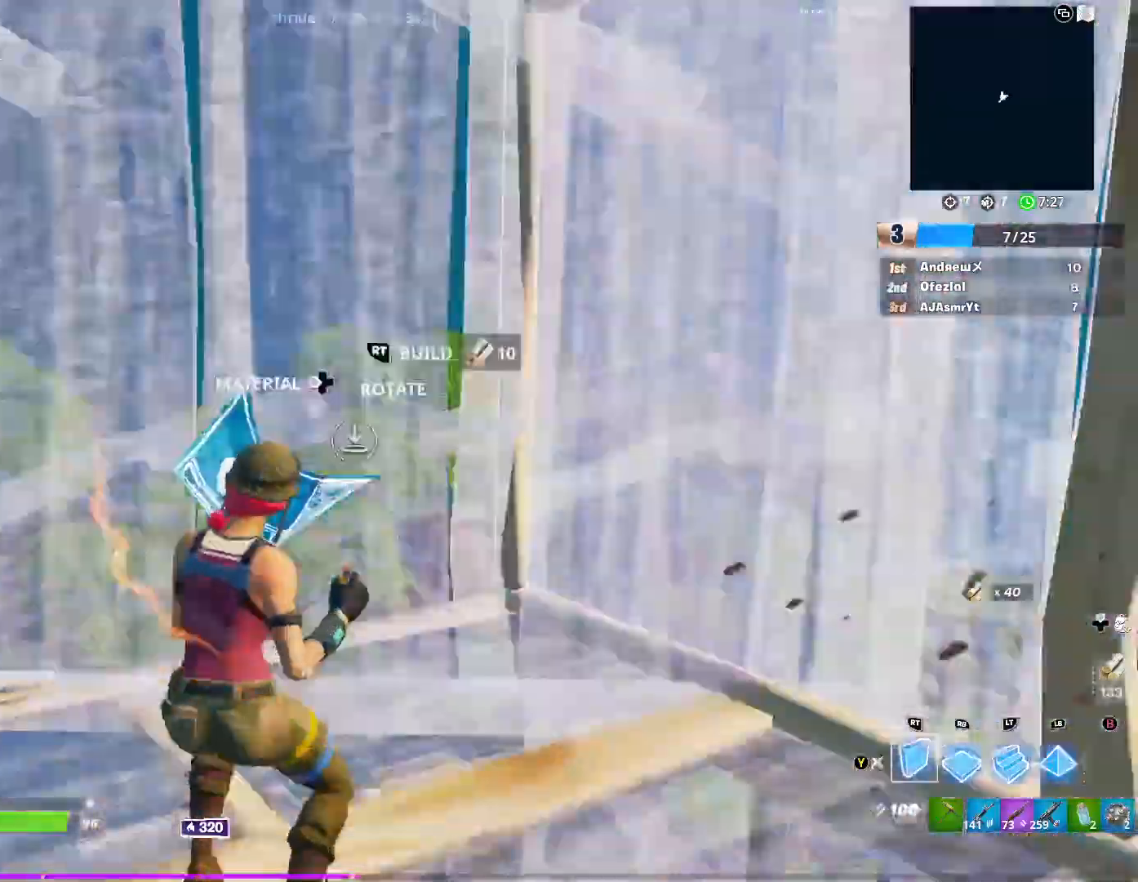
{"buttons": ["L1"], "left_stick": "down-right", "right_stick": "center", "events": [[117, "left_stick", "center"], [167, "right_stick", "center"], [200, "left_stick", "left"], [217, "R3", "down"], [234, "right_stick", "down"], [350, "R3", "up"], [367, "right_stick", "left"], [400, "L1", "down"], [400, "R2", "up"], [434, "left_stick", "center"], [484, "right_stick", "center"], [500, "left_stick", "down-right"]]}
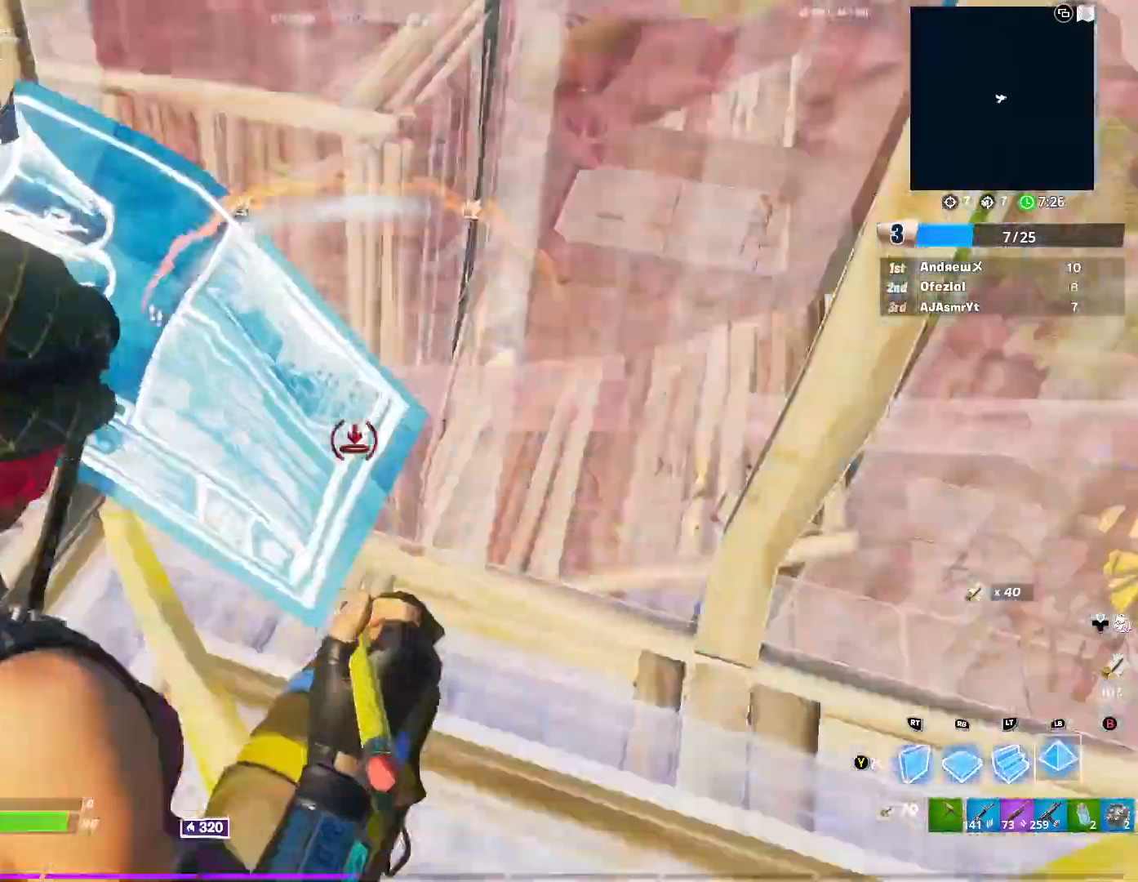
{"buttons": ["R2"], "left_stick": "down", "right_stick": "center", "events": [[34, "L1", "up"], [34, "R2", "down"], [34, "right_stick", "down-left"], [101, "right_stick", "left"], [234, "right_stick", "center"], [334, "right_stick", "up-right"], [351, "left_stick", "down"], [451, "right_stick", "center"]]}
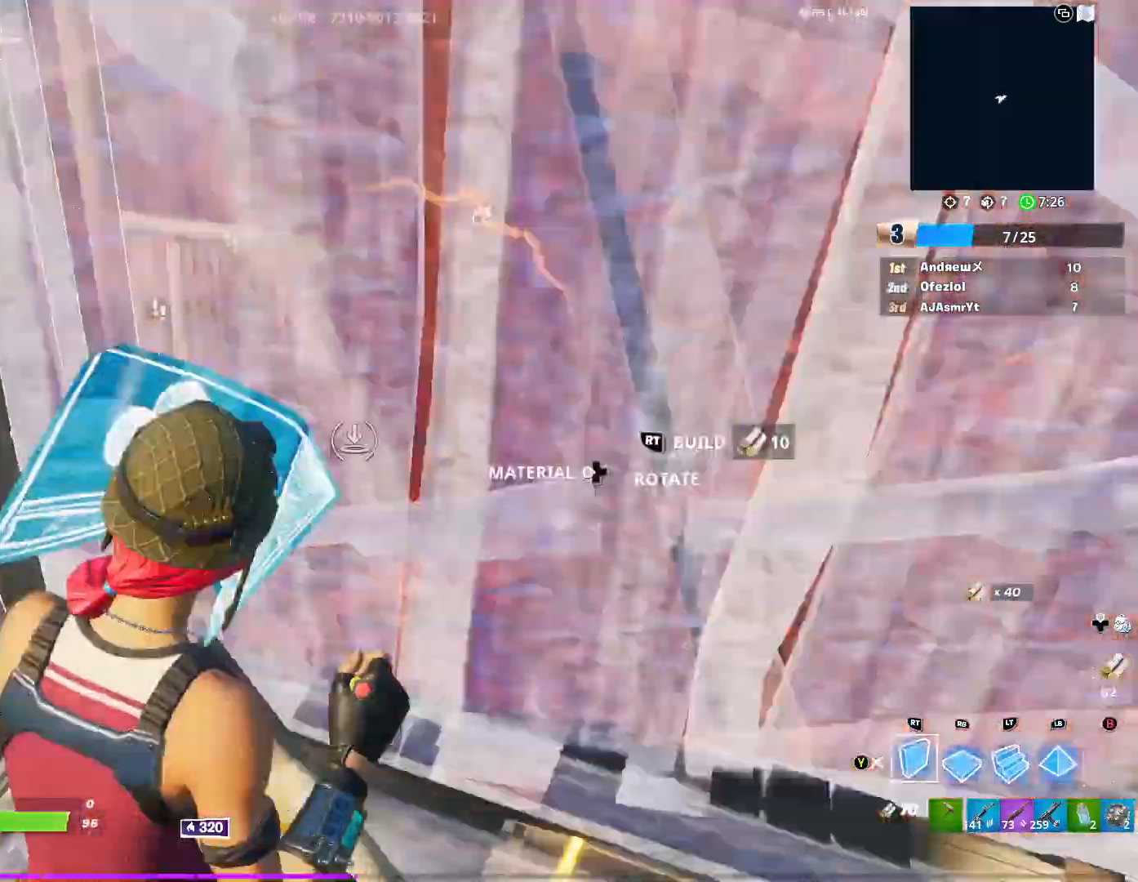
{"buttons": ["R2"], "left_stick": "right", "right_stick": "center", "events": [[350, "left_stick", "right"]]}
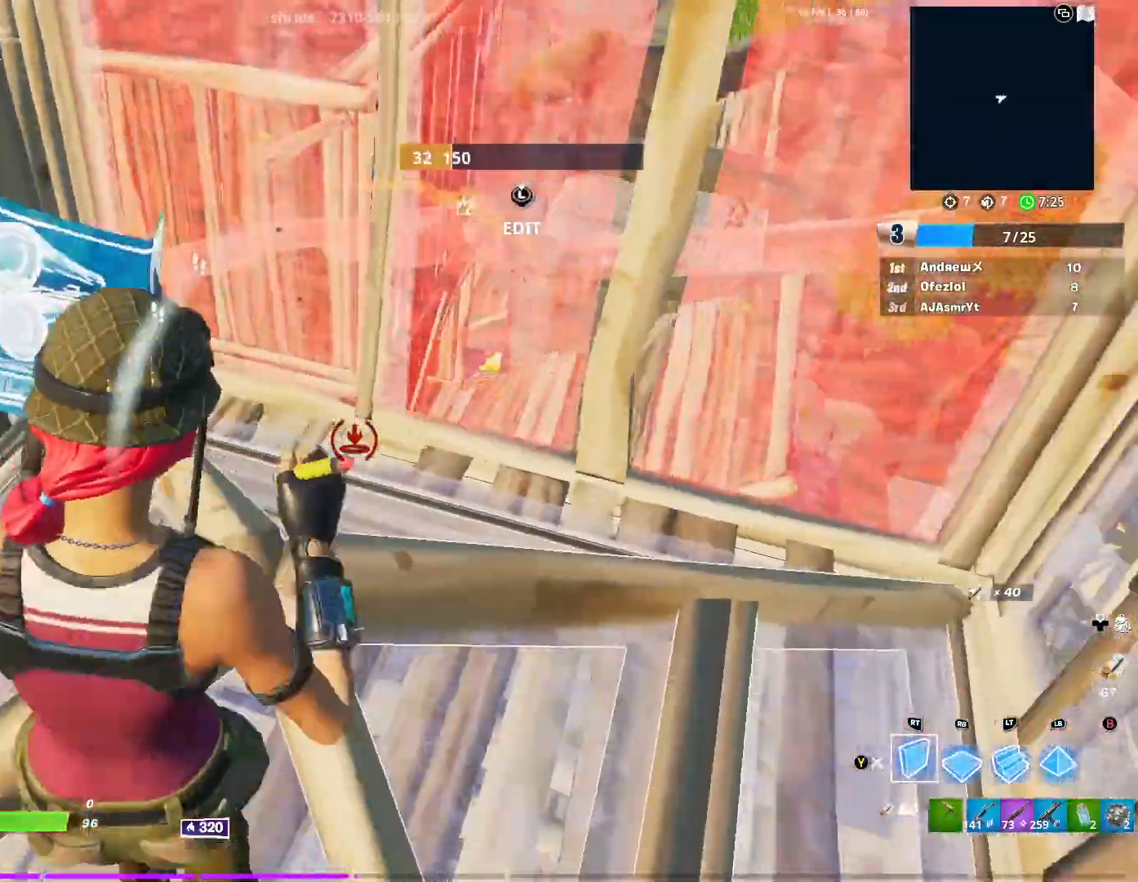
{"buttons": ["R2"], "left_stick": "down-right", "right_stick": "center", "events": [[34, "left_stick", "up"], [117, "R2", "up"], [117, "X", "down"], [117, "left_stick", "up-left"], [317, "X", "up"], [317, "left_stick", "down-left"], [334, "R2", "down"], [334, "Y", "down"], [334, "right_stick", "up-right"], [418, "right_stick", "center"], [434, "Y", "up"], [468, "left_stick", "down-right"]]}
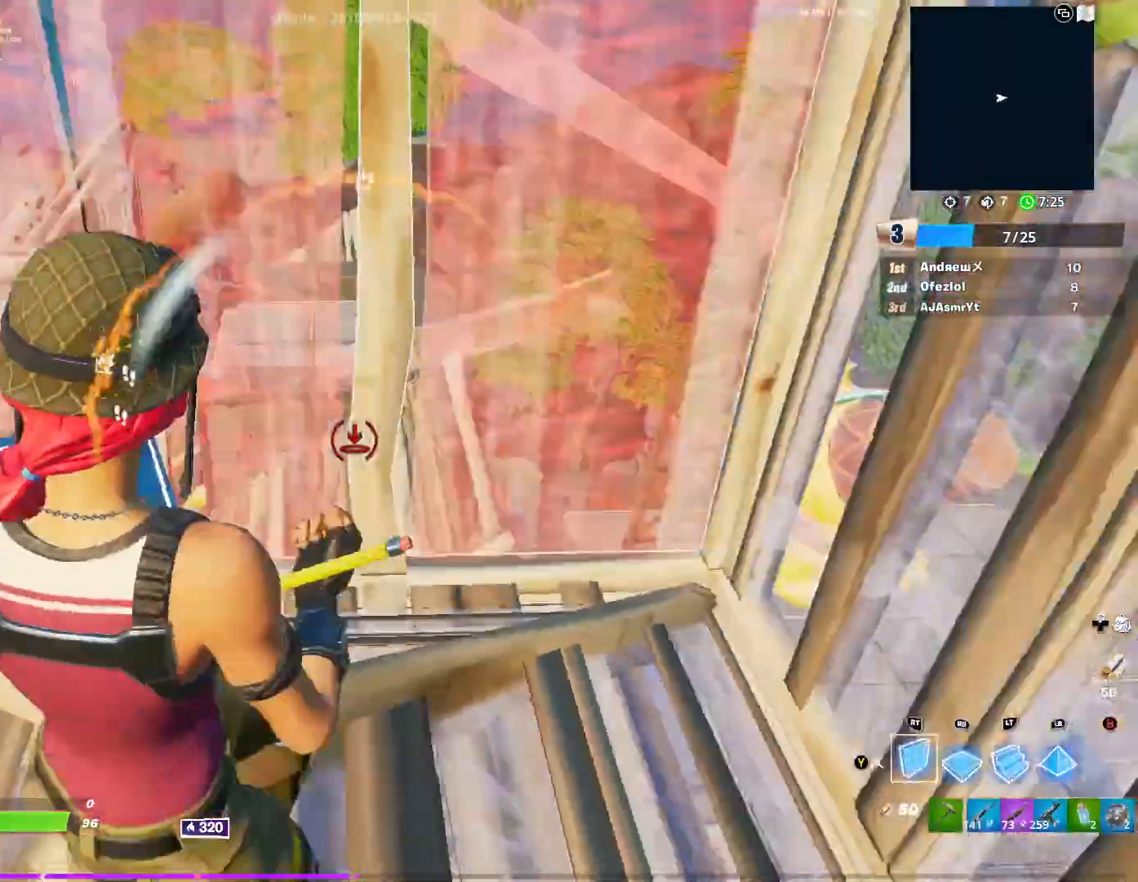
{"buttons": [], "left_stick": "left", "right_stick": "center", "events": [[100, "left_stick", "center"], [184, "Y", "down"], [184, "left_stick", "left"], [284, "Y", "up"], [467, "R2", "up"]]}
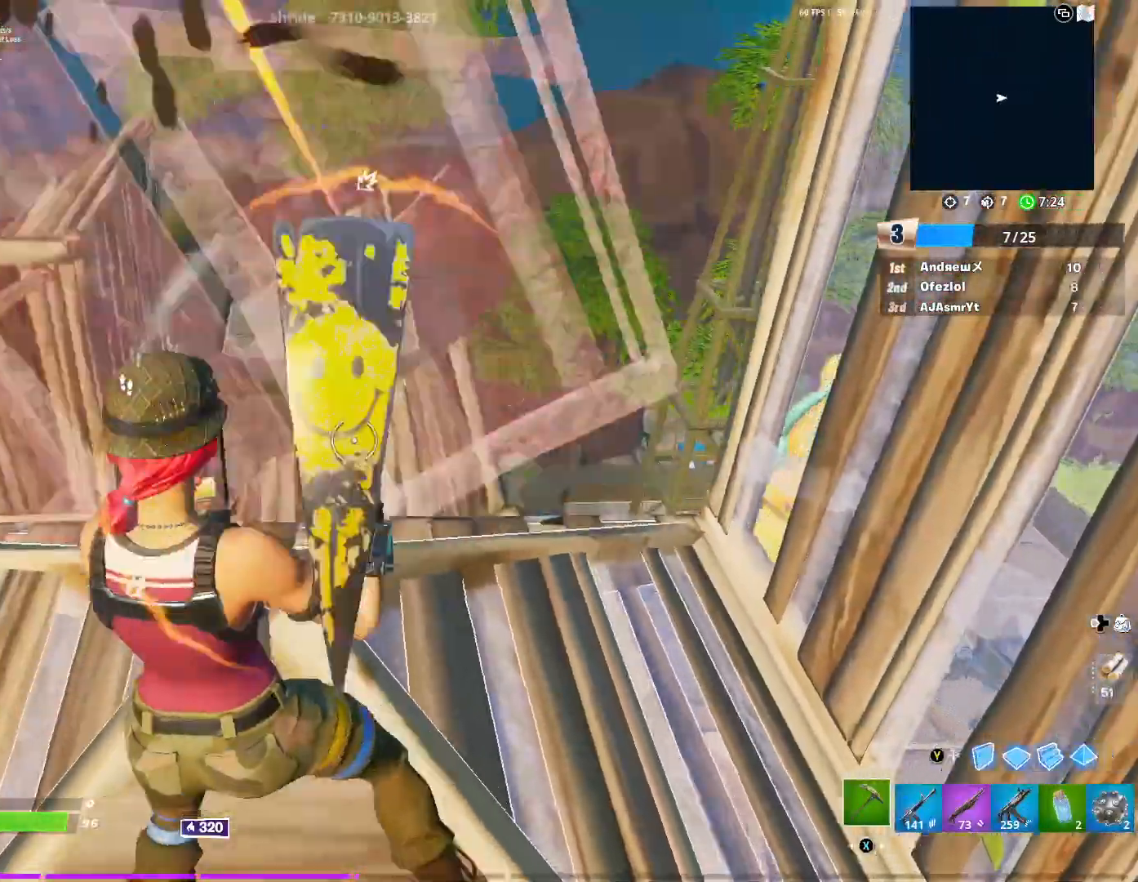
{"buttons": [], "left_stick": "center", "right_stick": "center", "events": [[83, "Y", "down"], [167, "R2", "down"], [167, "left_stick", "up-left"], [233, "Y", "up"], [267, "Y", "down"], [350, "R2", "up"], [417, "Y", "up"], [467, "left_stick", "center"]]}
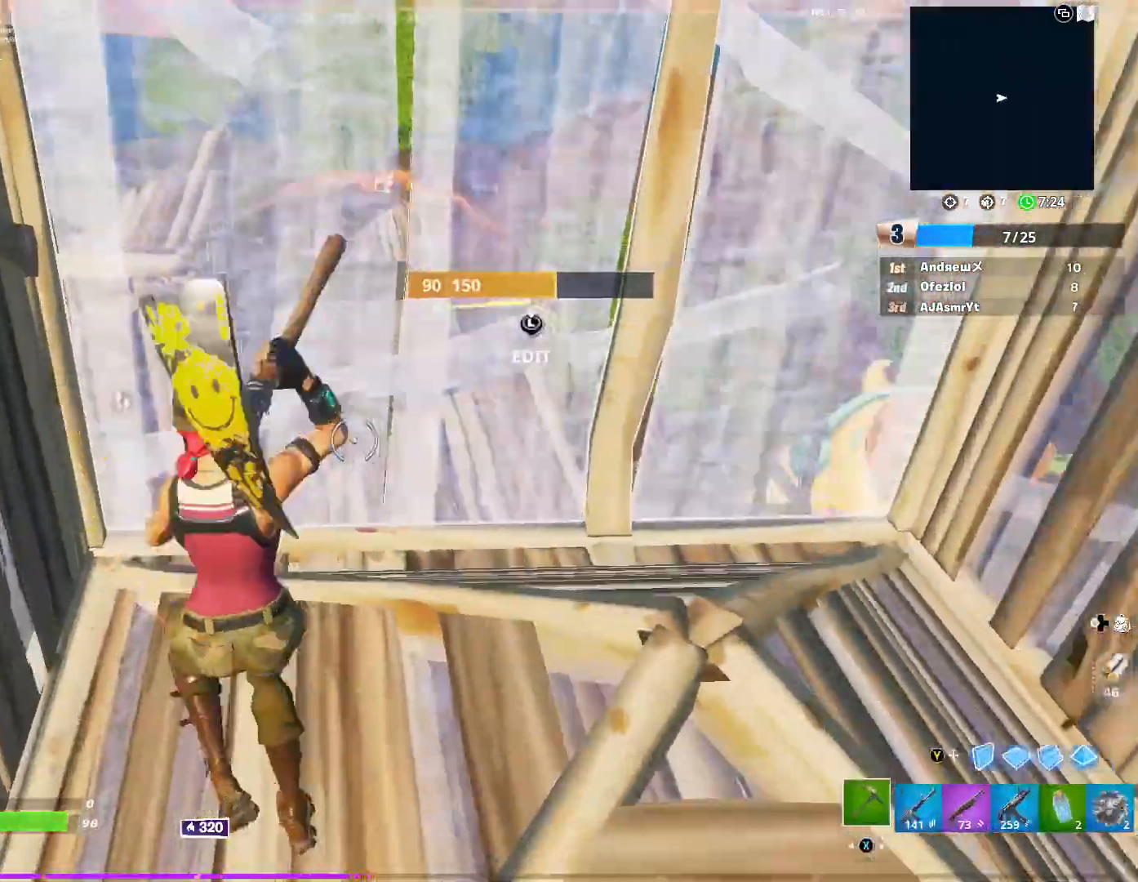
{"buttons": ["L1"], "left_stick": "right", "right_stick": "center", "events": [[17, "left_stick", "down"], [117, "R1", "down"], [117, "R2", "down"], [150, "left_stick", "right"], [167, "R1", "up"], [167, "R2", "up"], [267, "R1", "down"], [267, "R2", "down"], [317, "R2", "up"], [334, "R1", "up"], [501, "L1", "down"]]}
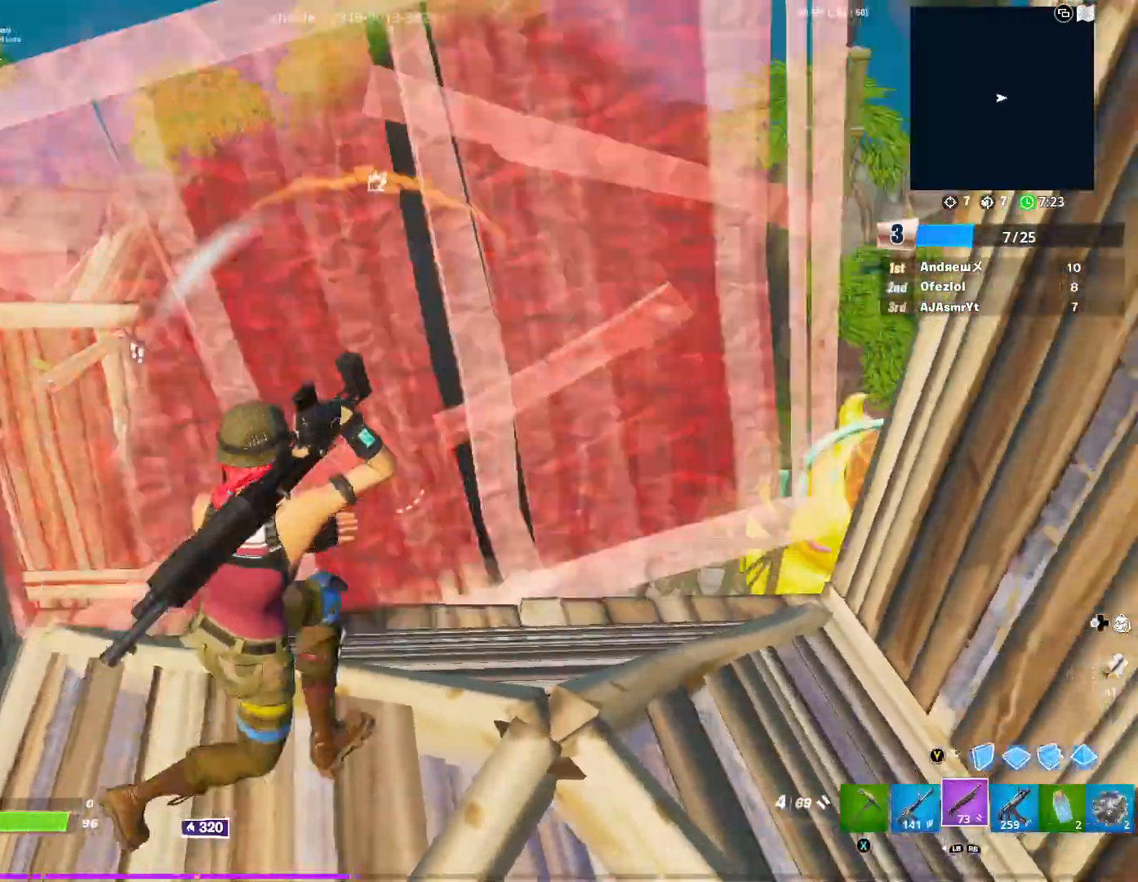
{"buttons": ["L2"], "left_stick": "right", "right_stick": "center", "events": [[83, "L1", "up"], [167, "L1", "down"], [267, "L1", "up"], [484, "L2", "down"]]}
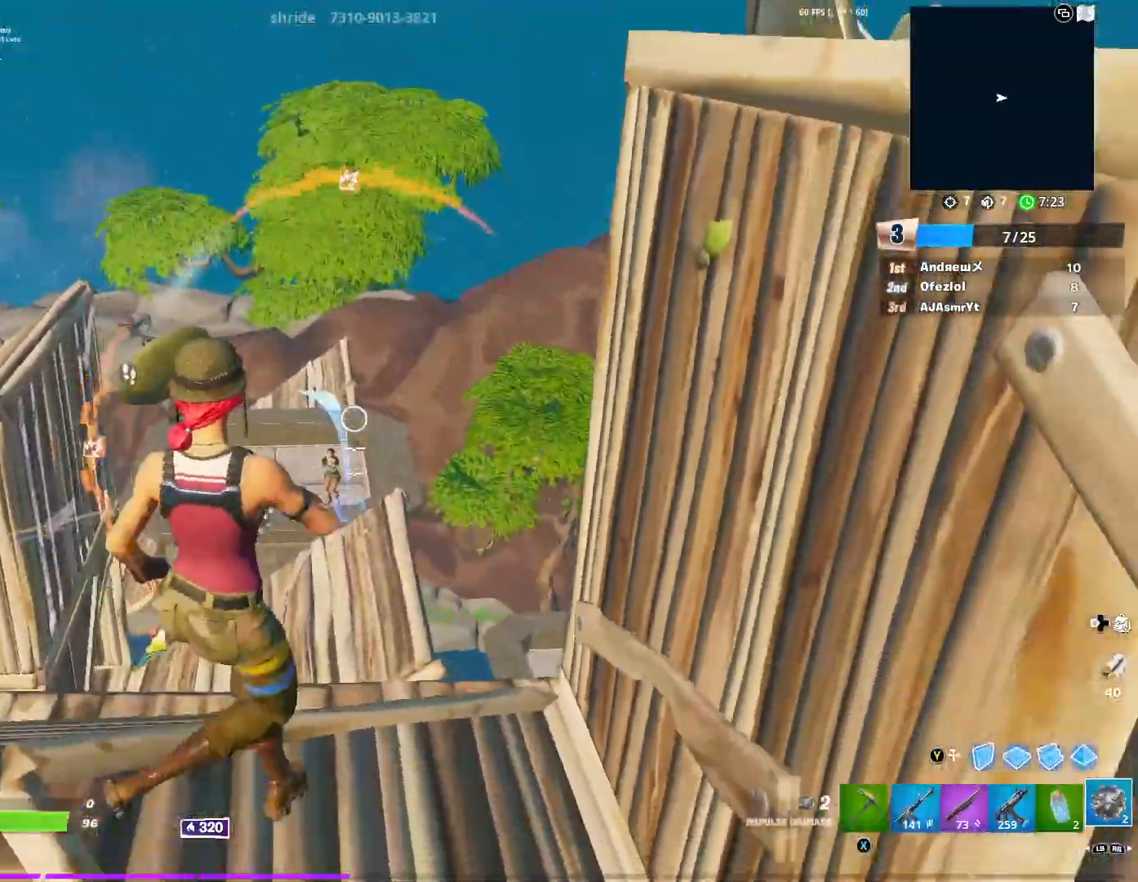
{"buttons": ["L2"], "left_stick": "left", "right_stick": "center", "events": [[17, "left_stick", "center"], [67, "left_stick", "left"], [117, "L2", "up"], [201, "R1", "down"], [301, "R1", "up"], [484, "L2", "down"]]}
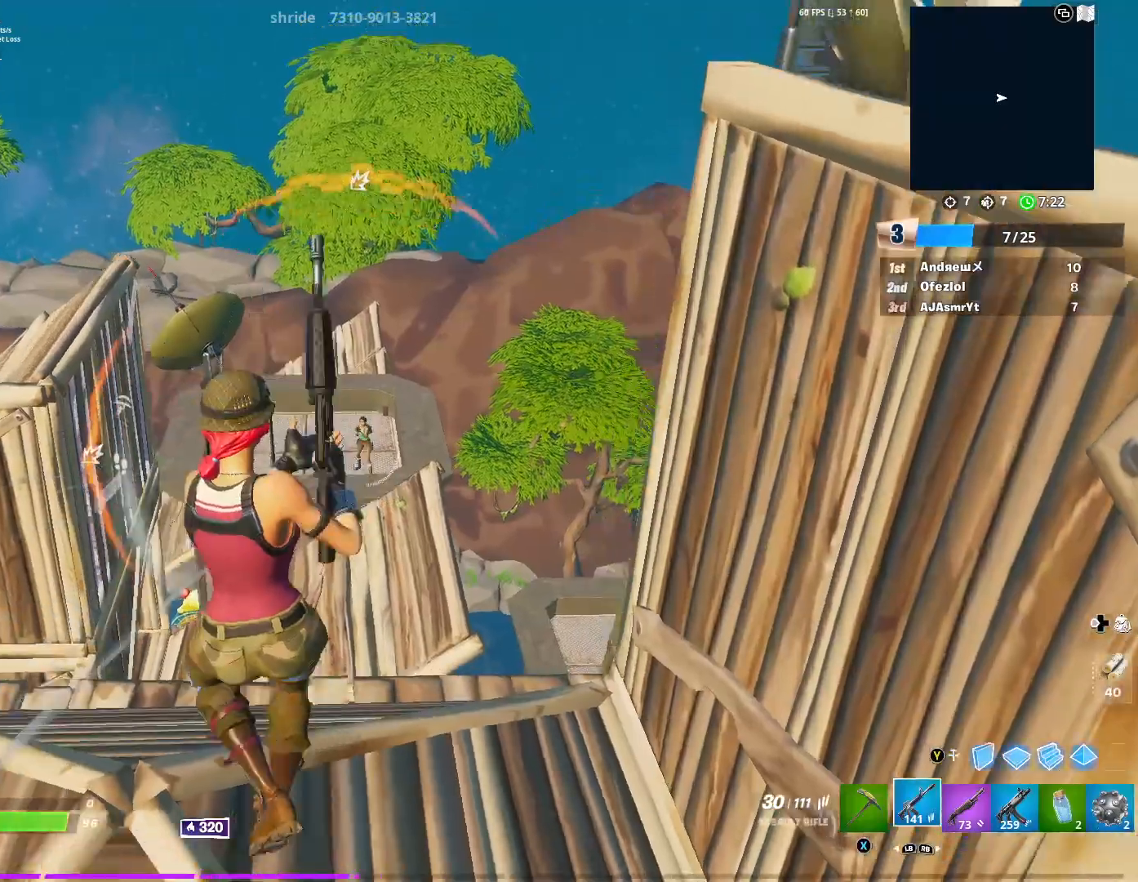
{"buttons": ["L2", "R2"], "left_stick": "up-left", "right_stick": "up-left", "events": [[50, "left_stick", "right"], [100, "R2", "down"], [133, "right_stick", "down"], [283, "right_stick", "left"], [300, "left_stick", "up-left"], [333, "right_stick", "up-left"], [367, "A", "down"], [434, "A", "up"]]}
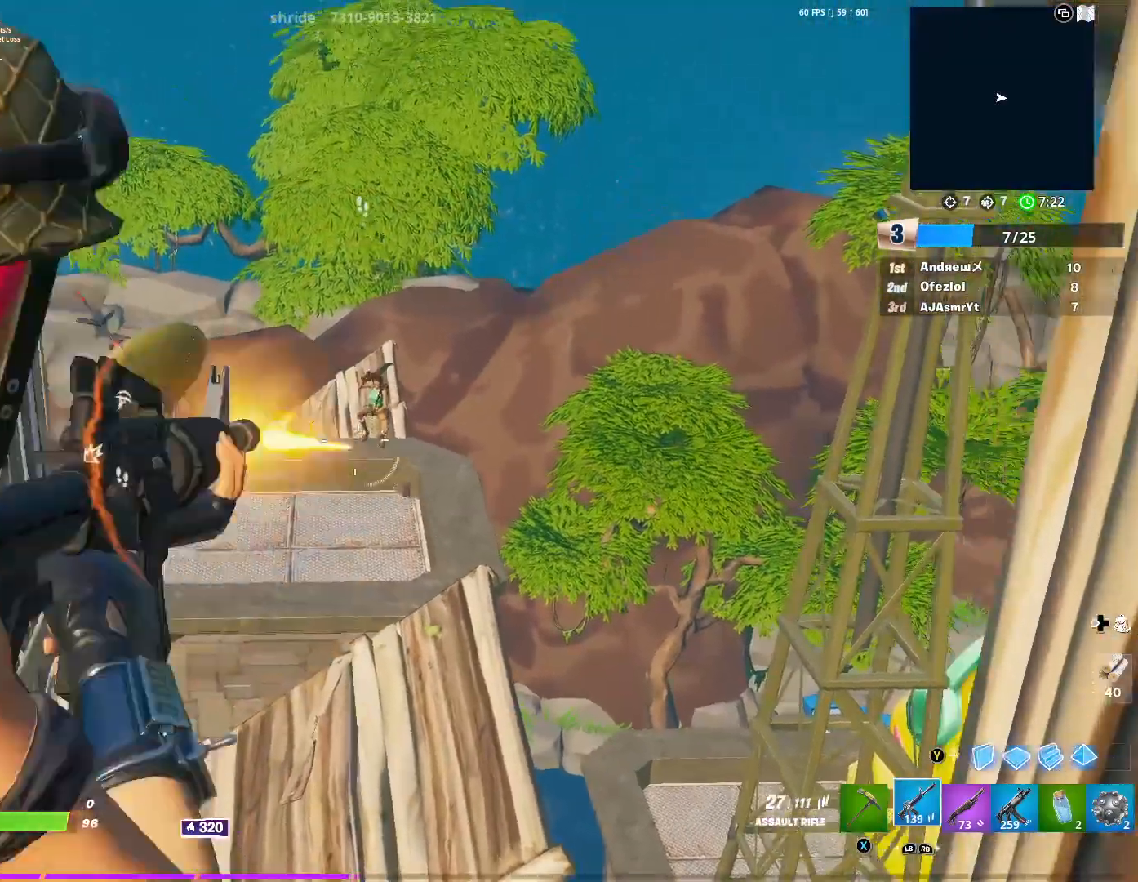
{"buttons": ["L2"], "left_stick": "down", "right_stick": "down-left", "events": [[50, "A", "down"], [84, "right_stick", "center"], [100, "left_stick", "right"], [117, "A", "up"], [184, "A", "down"], [217, "right_stick", "down"], [251, "left_stick", "down"], [267, "A", "up"], [267, "R2", "up"], [301, "right_stick", "center"], [351, "A", "down"], [384, "right_stick", "down-left"], [401, "A", "up"]]}
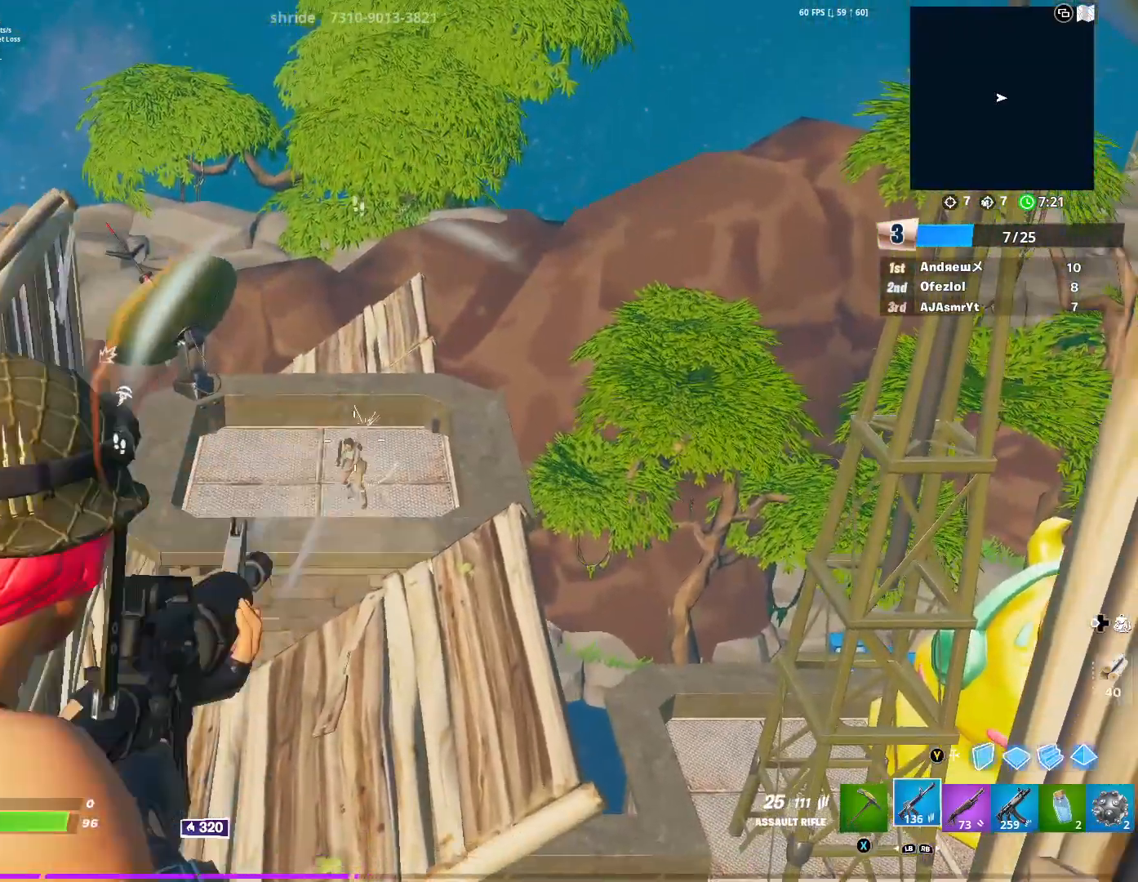
{"buttons": ["A", "L2", "R2"], "left_stick": "left", "right_stick": "down-left", "events": [[16, "A", "down"], [33, "R2", "down"], [67, "A", "up"], [100, "right_stick", "center"], [150, "A", "down"], [183, "A", "up"], [217, "left_stick", "right"], [300, "A", "down"], [333, "A", "up"], [350, "left_stick", "left"], [417, "A", "down"], [417, "right_stick", "down-left"]]}
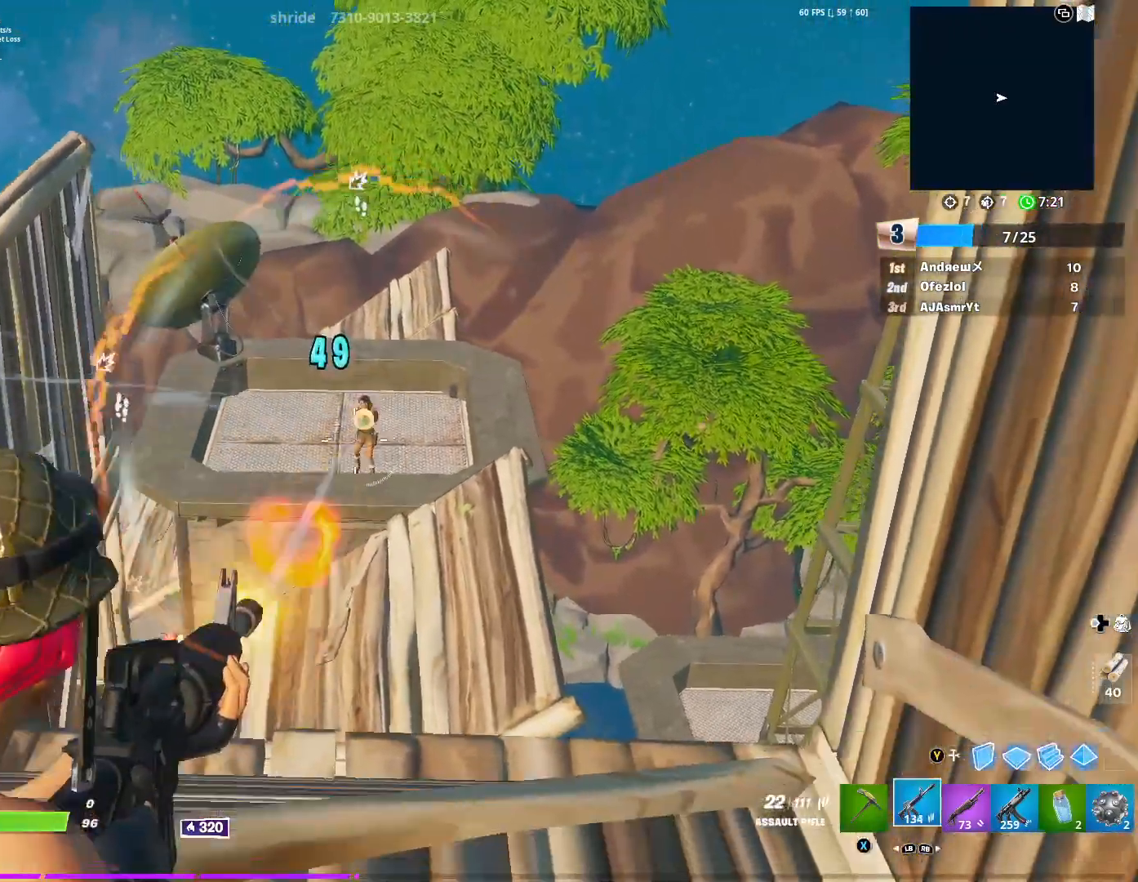
{"buttons": ["L2", "R2"], "left_stick": "right", "right_stick": "right", "events": [[34, "A", "up"], [34, "left_stick", "center"], [34, "right_stick", "center"], [84, "left_stick", "up-right"], [117, "A", "down"], [117, "right_stick", "right"], [134, "A", "up"], [150, "left_stick", "up"], [217, "right_stick", "center"], [284, "left_stick", "up-left"], [317, "A", "down"], [351, "A", "up"], [417, "left_stick", "up-right"], [417, "right_stick", "right"], [484, "left_stick", "right"]]}
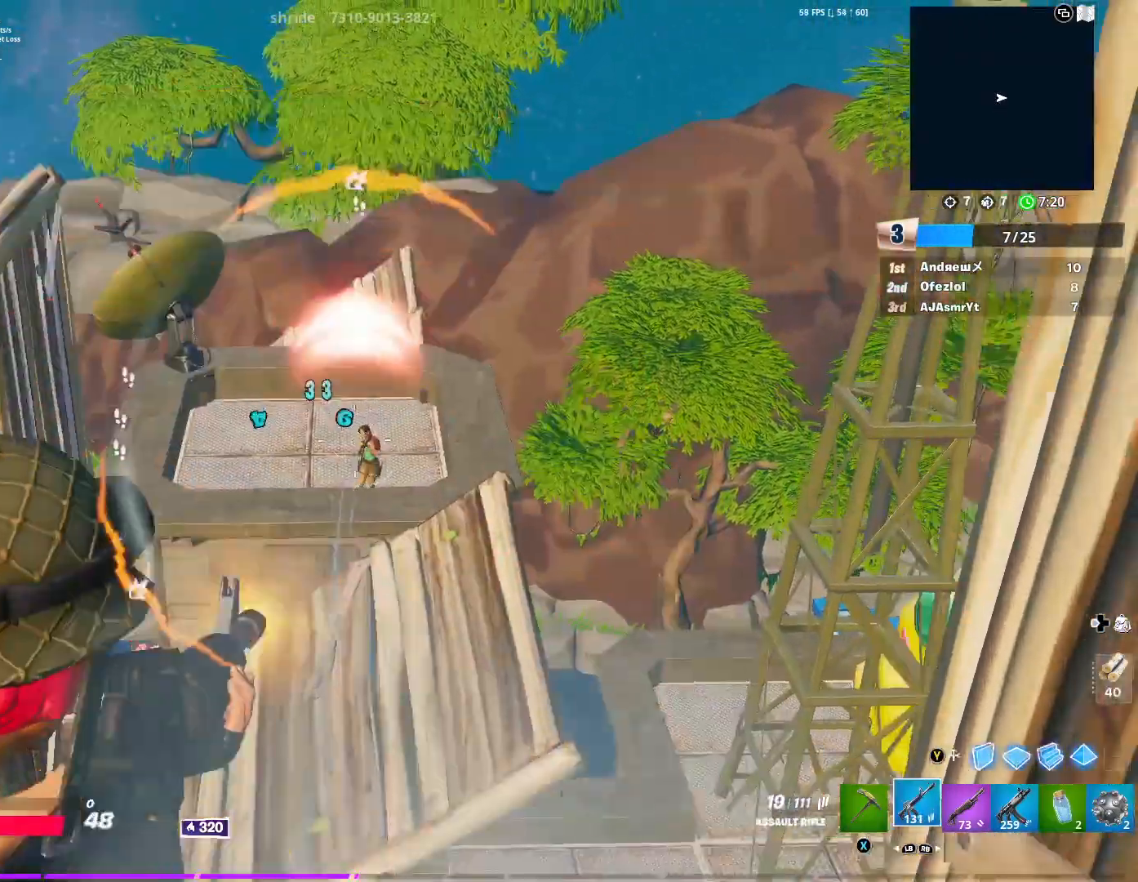
{"buttons": ["A", "L2", "R2"], "left_stick": "down", "right_stick": "center", "events": [[16, "right_stick", "center"], [33, "A", "down"], [167, "A", "up"], [217, "left_stick", "up"], [233, "A", "down"], [283, "A", "up"], [367, "left_stick", "down-left"], [384, "A", "down"], [450, "left_stick", "down"], [467, "A", "up"], [500, "A", "down"]]}
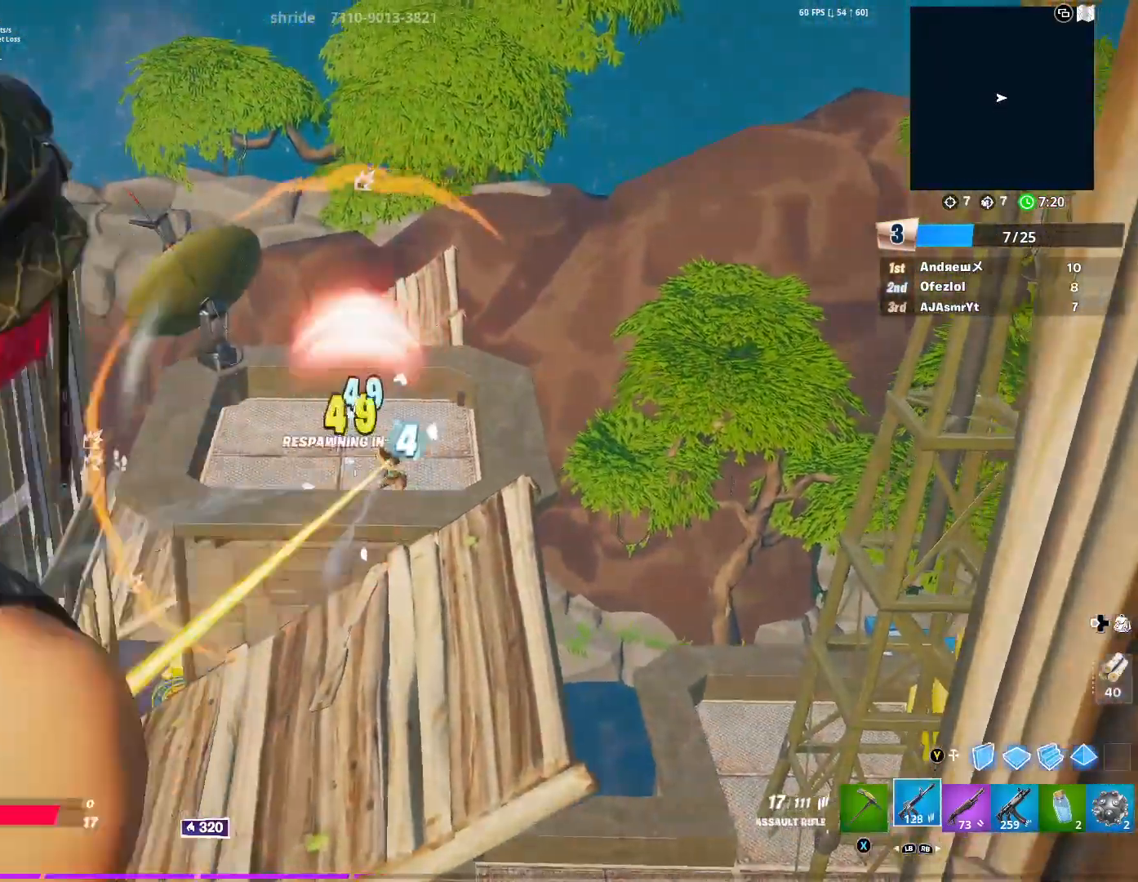
{"buttons": [], "left_stick": "center", "right_stick": "center", "events": [[117, "A", "up"], [150, "left_stick", "down-left"], [184, "A", "down"], [217, "right_stick", "down"], [267, "A", "up"], [267, "right_stick", "down-right"], [301, "R2", "up"], [317, "L2", "up"], [384, "left_stick", "center"], [401, "right_stick", "center"]]}
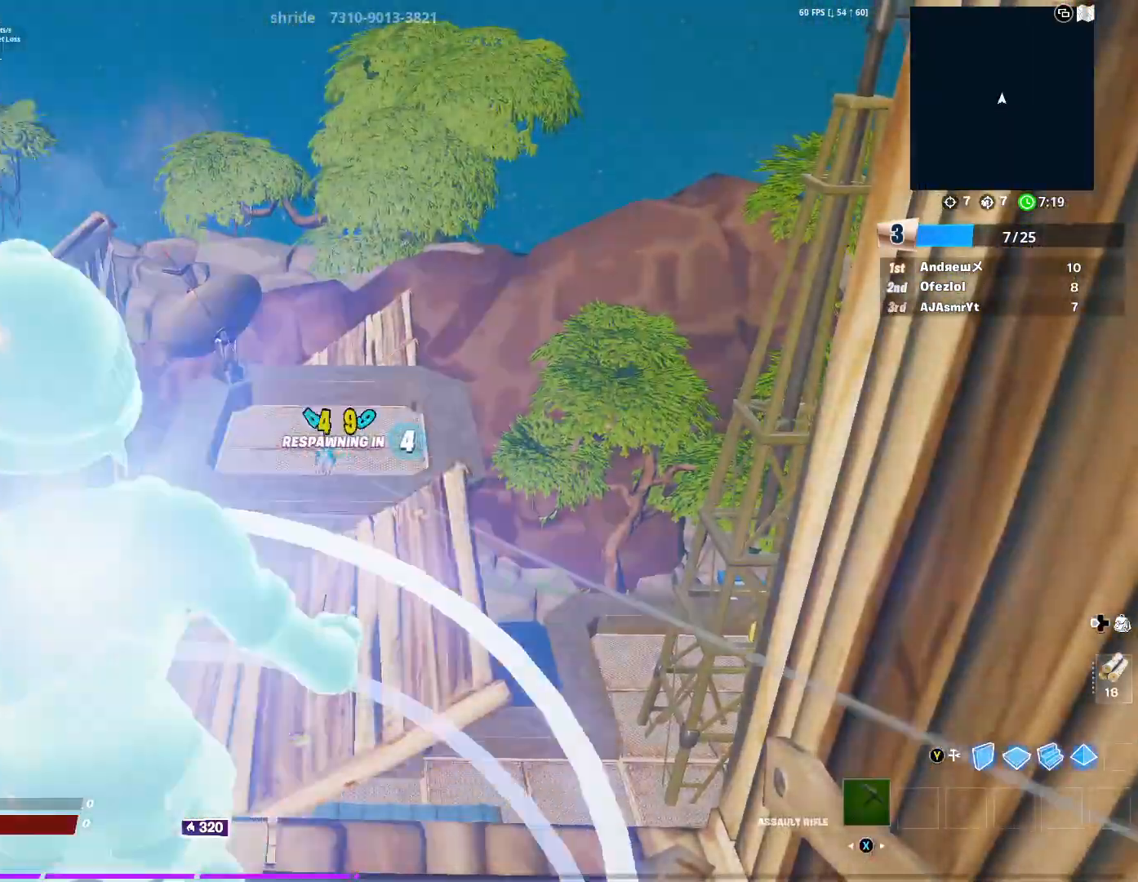
{"buttons": [], "left_stick": "center", "right_stick": "center", "events": []}
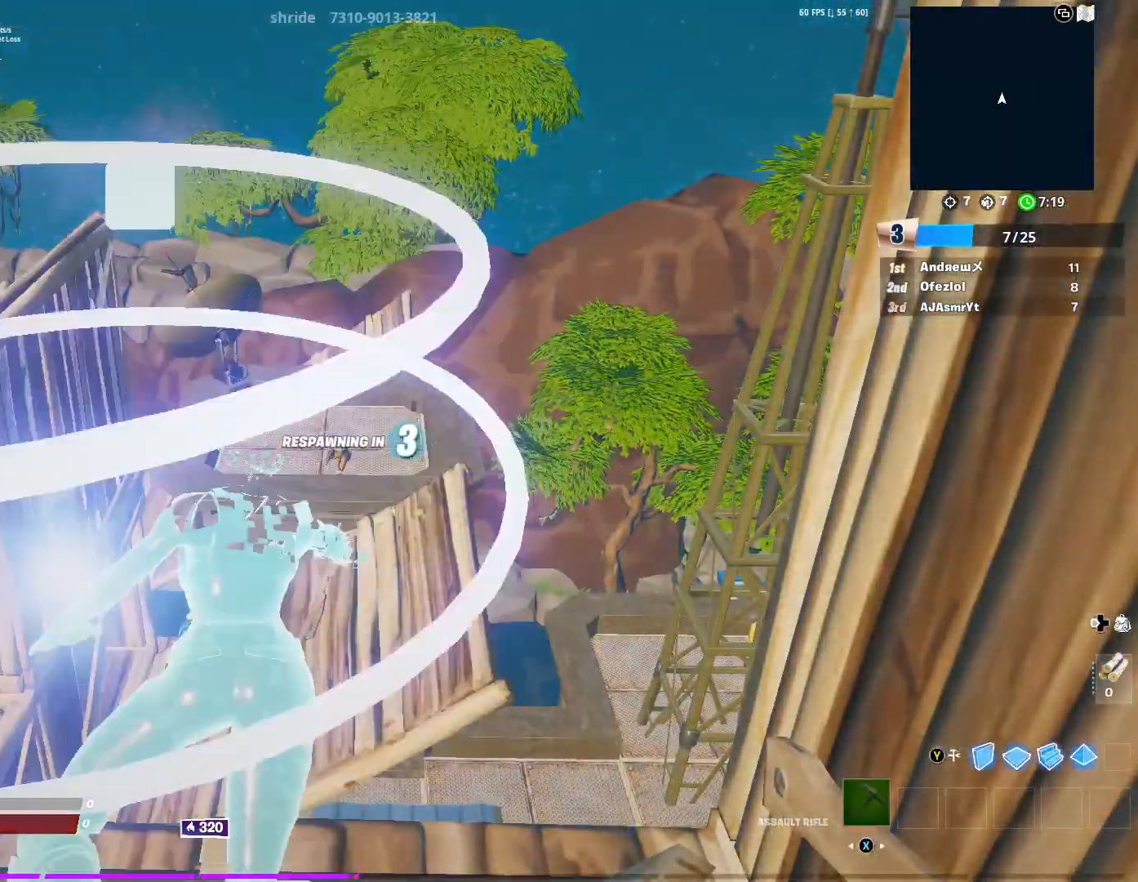
{"buttons": [], "left_stick": "center", "right_stick": "center", "events": []}
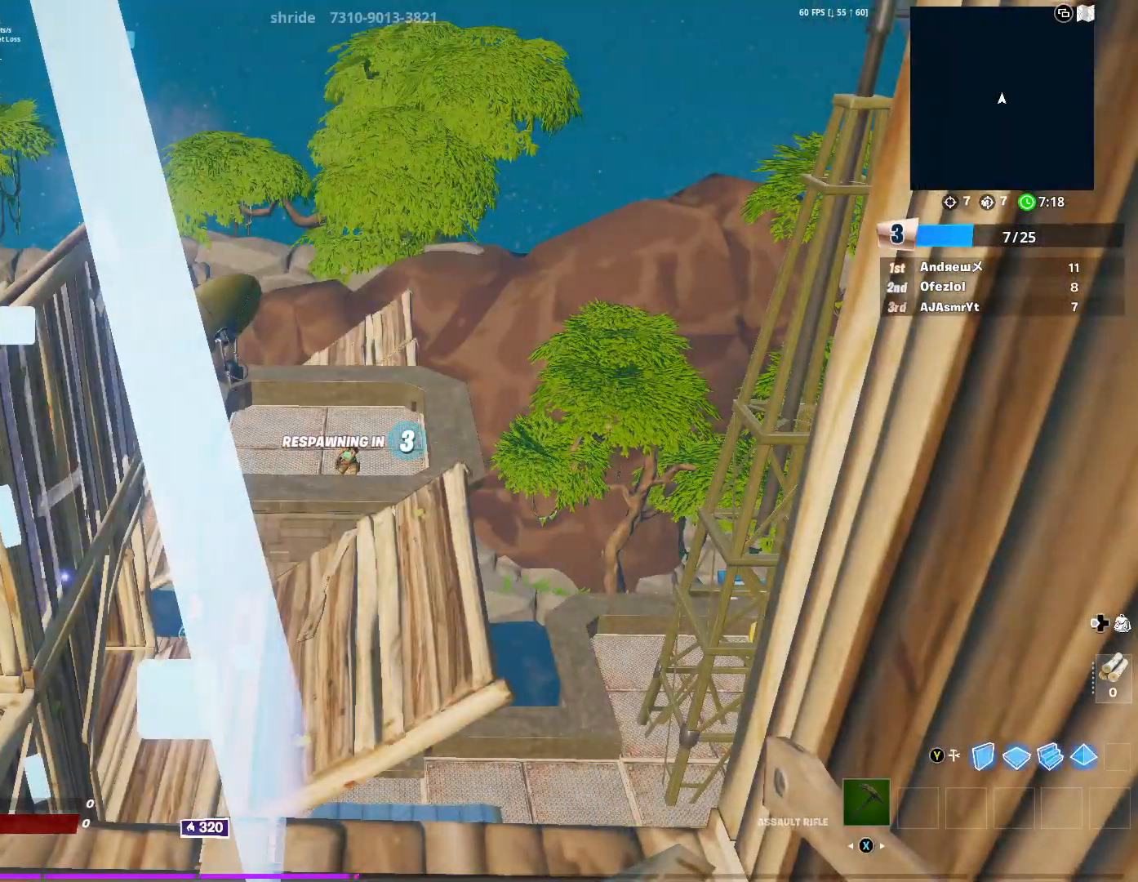
{"buttons": [], "left_stick": "center", "right_stick": "center", "events": []}
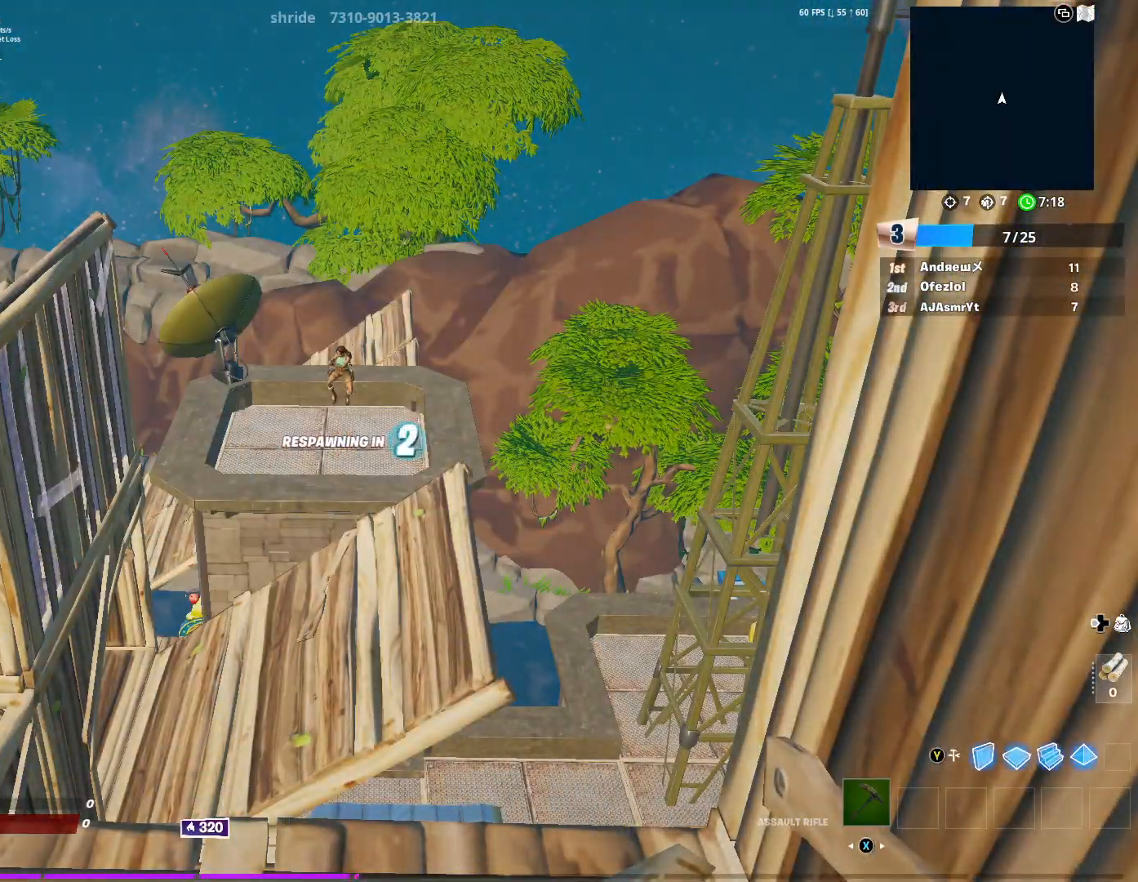
{"buttons": [], "left_stick": "center", "right_stick": "center", "events": [[317, "R2", "down"], [501, "R2", "up"]]}
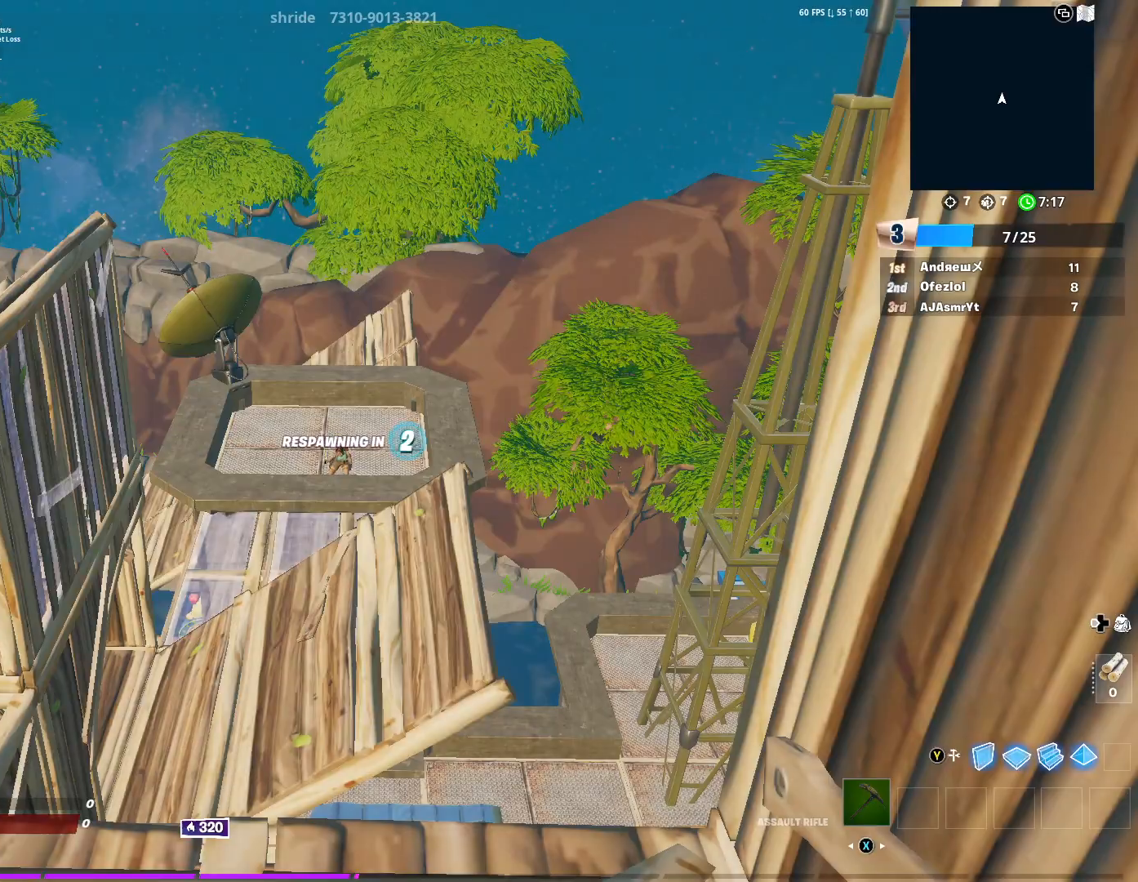
{"buttons": [], "left_stick": "center", "right_stick": "center", "events": [[133, "R2", "down"], [283, "R2", "up"]]}
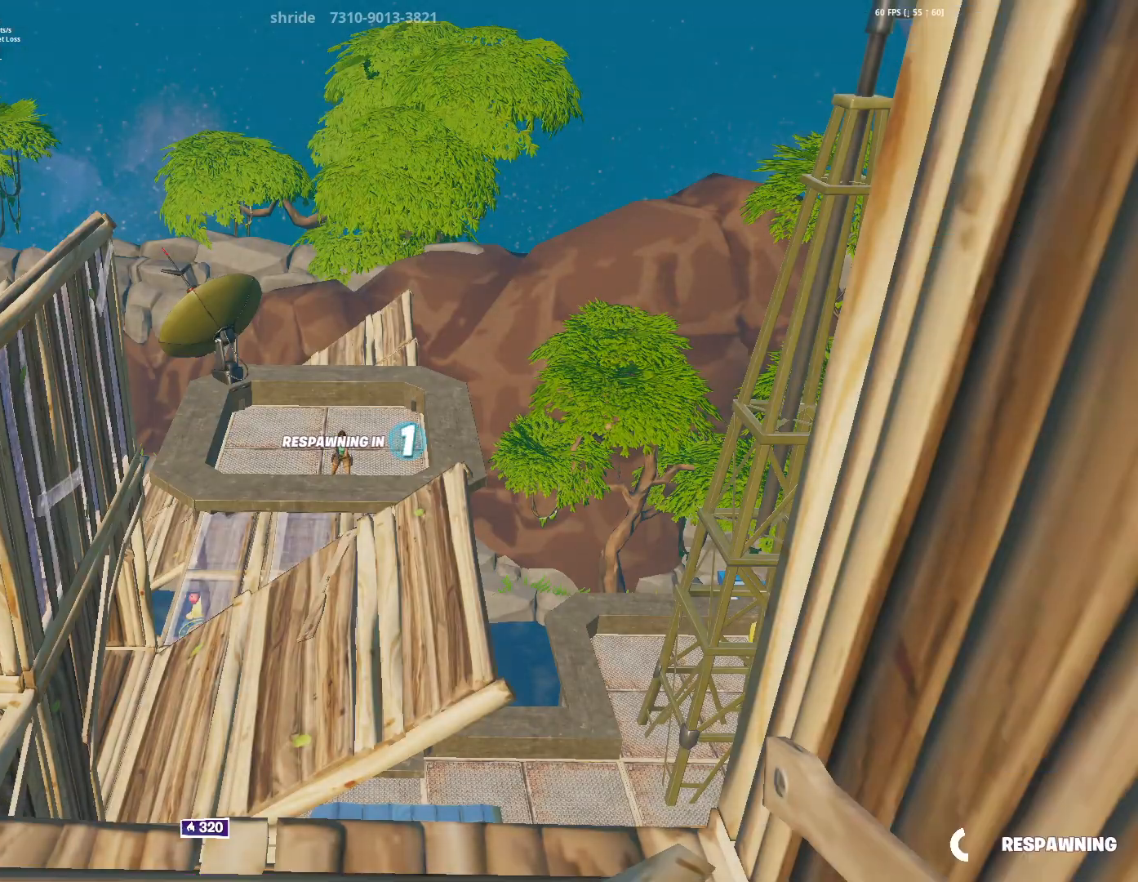
{"buttons": [], "left_stick": "center", "right_stick": "center", "events": []}
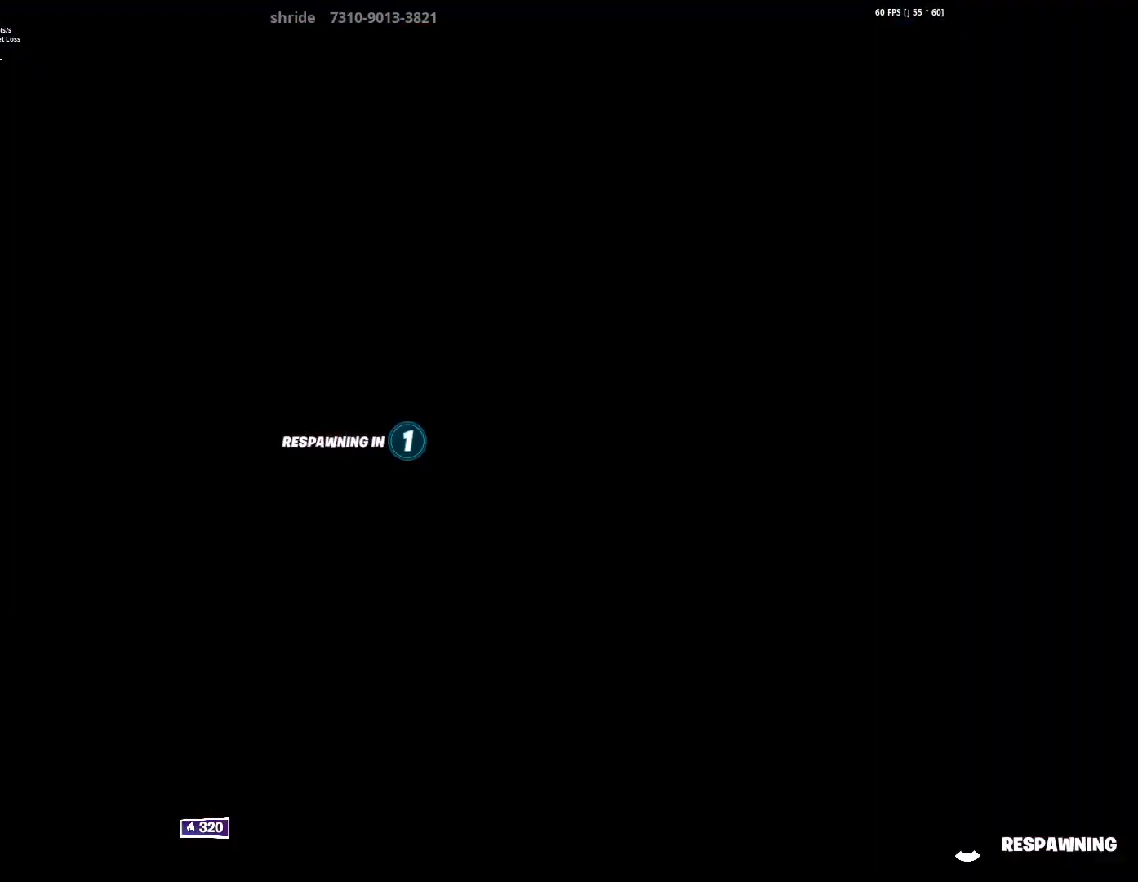
{"buttons": [], "left_stick": "center", "right_stick": "center", "events": []}
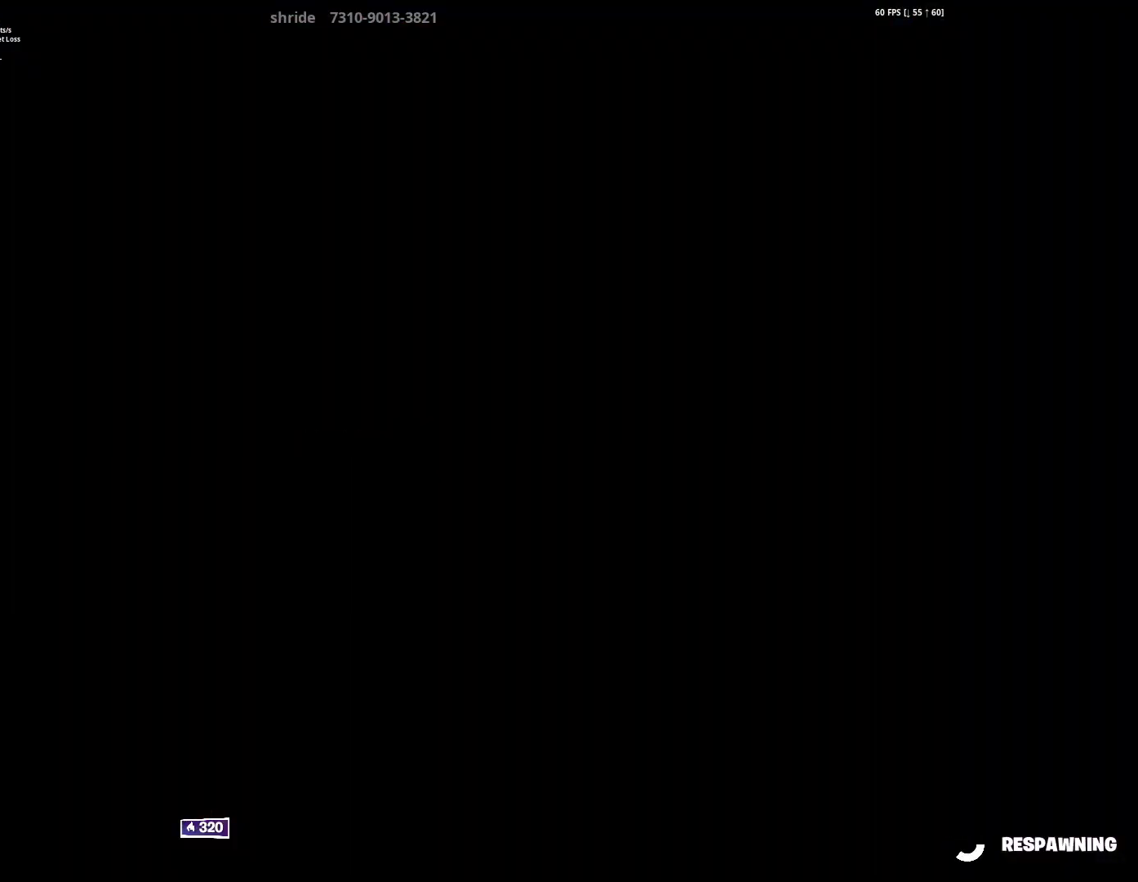
{"buttons": [], "left_stick": "center", "right_stick": "center", "events": []}
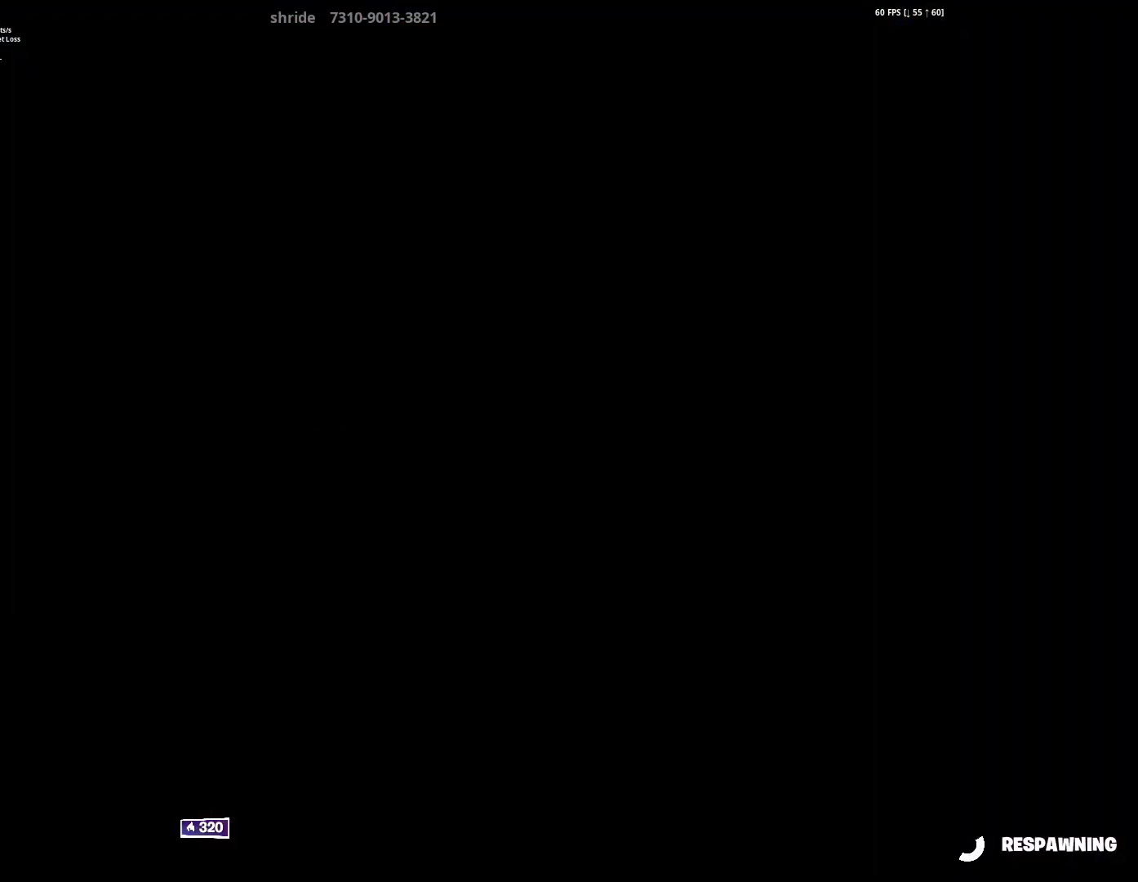
{"buttons": [], "left_stick": "center", "right_stick": "center", "events": []}